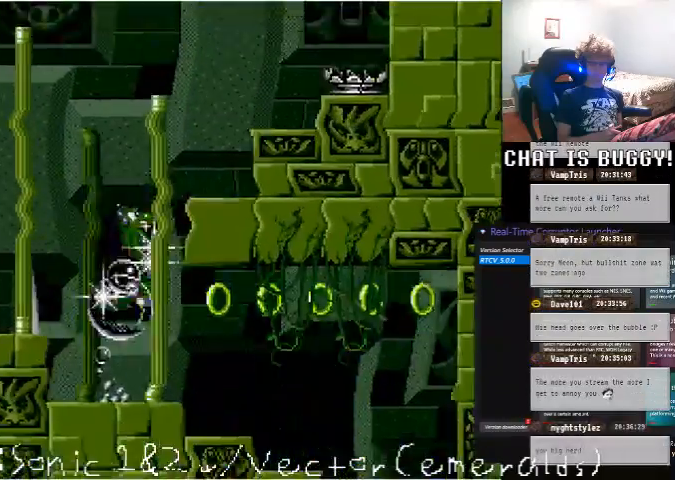
Gameplay with a controller (Xbox layout); each line is a JSON object with the inputs held at the frame after it. "events" lists button and stick changes between this image and that frame as [ms after this image, input, new state], when the widget could be followed in between. Not read: L1 L2 L3 R1 R2 R3 X.
{"buttons": ["A", "DPAD_LEFT"], "left_stick": "center", "right_stick": "center", "events": [[150, "DPAD_RIGHT", "up"], [350, "DPAD_RIGHT", "down"], [400, "DPAD_RIGHT", "up"], [500, "A", "down"], [500, "DPAD_LEFT", "down"]]}
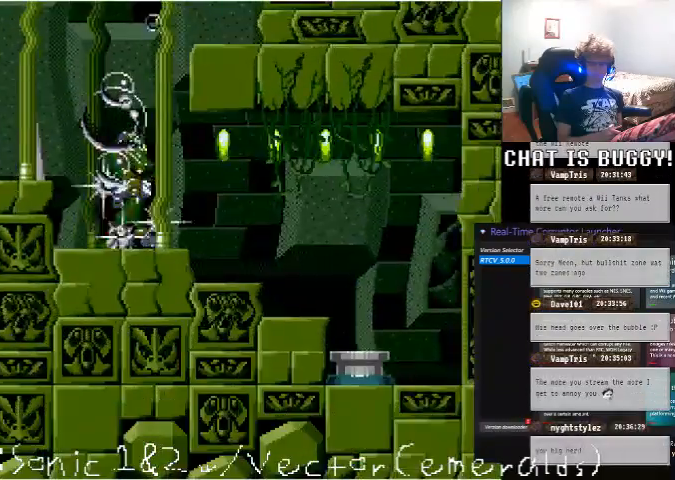
{"buttons": ["DPAD_RIGHT"], "left_stick": "center", "right_stick": "center", "events": [[150, "A", "up"], [150, "DPAD_LEFT", "up"], [300, "DPAD_RIGHT", "down"]]}
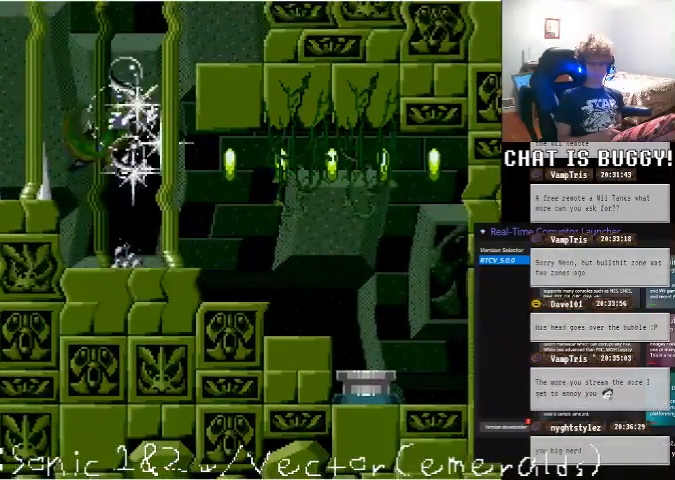
{"buttons": ["DPAD_RIGHT"], "left_stick": "center", "right_stick": "center", "events": []}
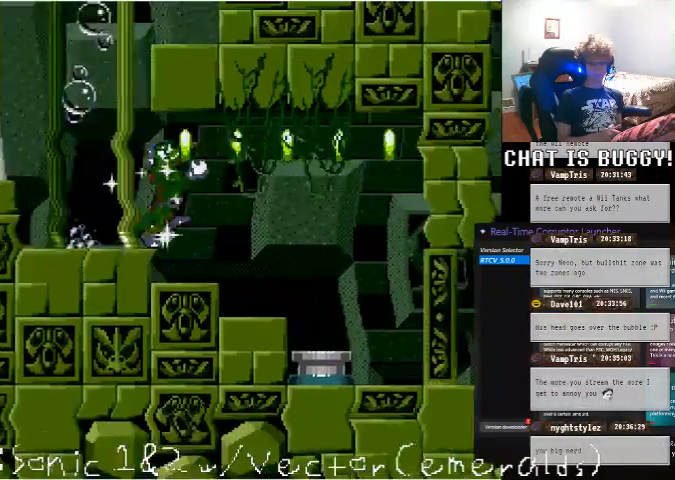
{"buttons": [], "left_stick": "center", "right_stick": "center"}
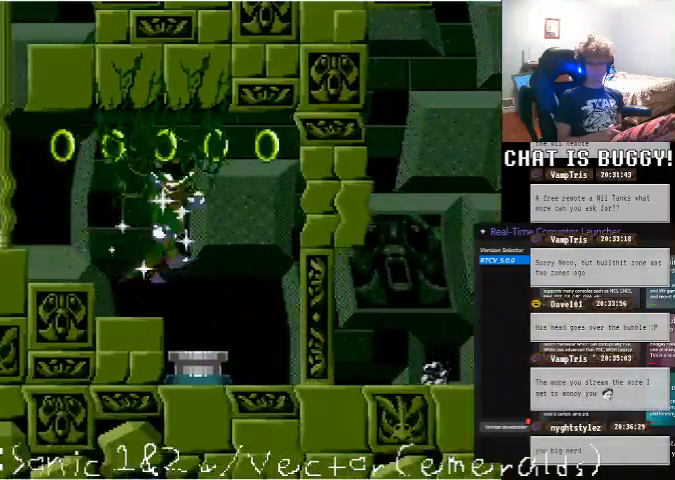
{"buttons": ["DPAD_LEFT"], "left_stick": "center", "right_stick": "center", "events": [[100, "DPAD_LEFT", "down"]]}
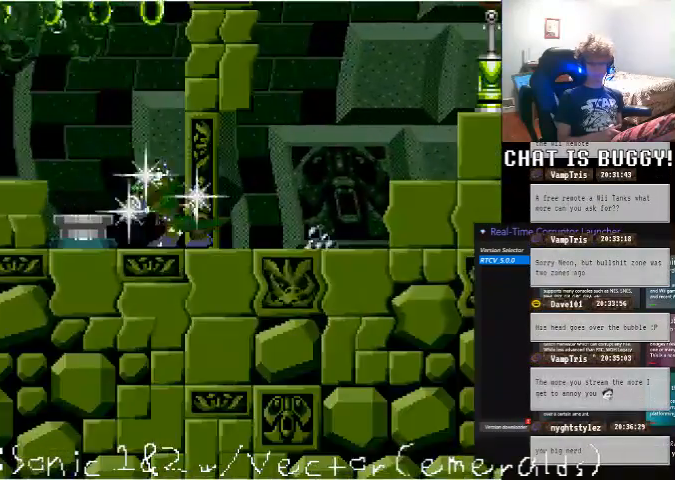
{"buttons": ["DPAD_DOWN"], "left_stick": "center", "right_stick": "center", "events": [[100, "A", "down"], [200, "A", "up"], [300, "DPAD_LEFT", "up"], [500, "DPAD_DOWN", "down"]]}
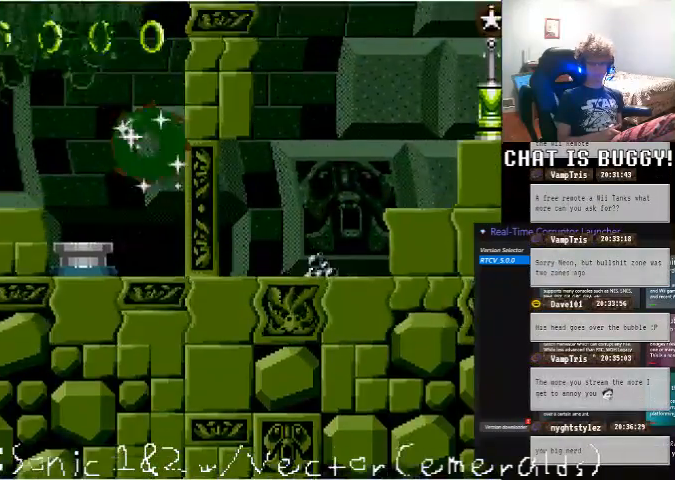
{"buttons": [], "left_stick": "center", "right_stick": "center", "events": [[100, "DPAD_DOWN", "up"], [150, "DPAD_LEFT", "down"], [300, "DPAD_LEFT", "up"]]}
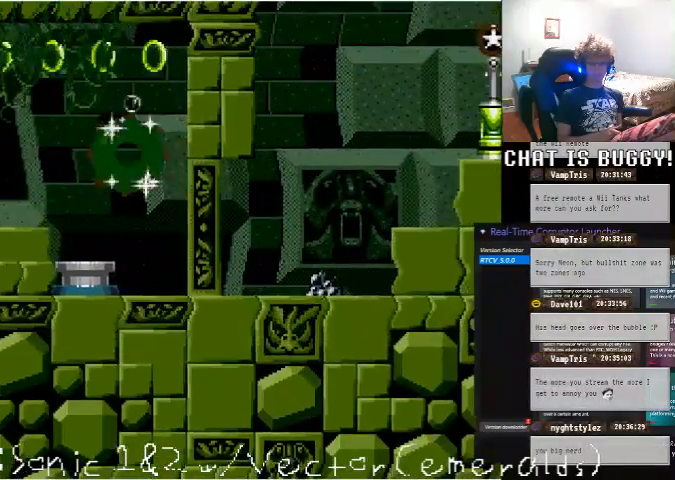
{"buttons": [], "left_stick": "center", "right_stick": "center", "events": [[50, "DPAD_RIGHT", "down"], [200, "DPAD_RIGHT", "up"], [250, "DPAD_LEFT", "down"], [450, "DPAD_LEFT", "up"]]}
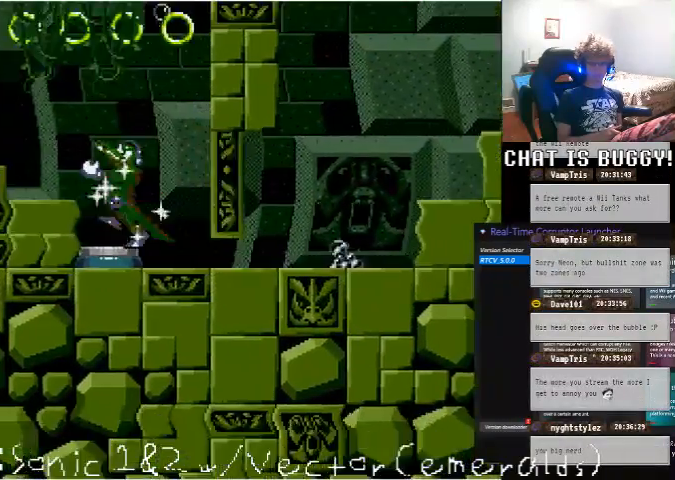
{"buttons": ["DPAD_LEFT"], "left_stick": "center", "right_stick": "center"}
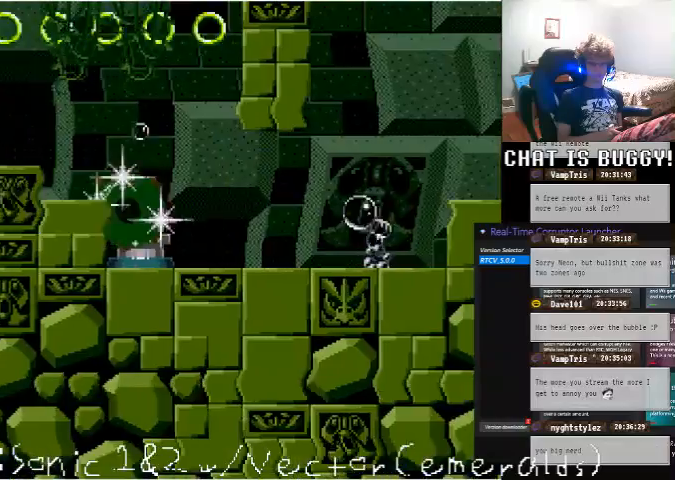
{"buttons": ["DPAD_LEFT"], "left_stick": "center", "right_stick": "center", "events": [[100, "A", "down"], [100, "DPAD_LEFT", "up"], [250, "DPAD_LEFT", "down"], [400, "A", "up"]]}
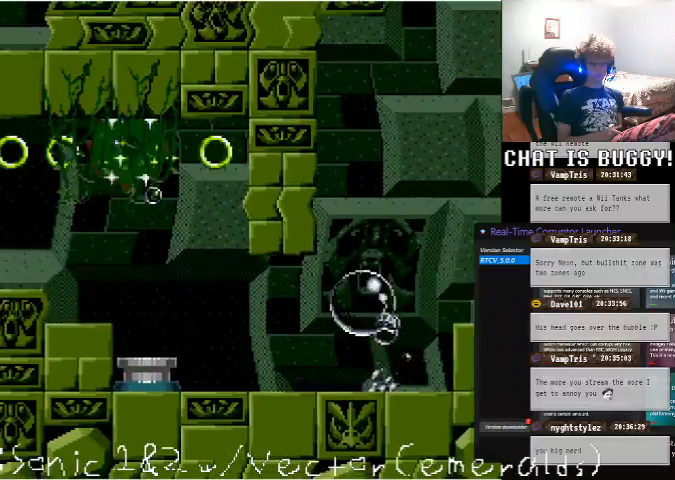
{"buttons": ["DPAD_LEFT"], "left_stick": "center", "right_stick": "center", "events": []}
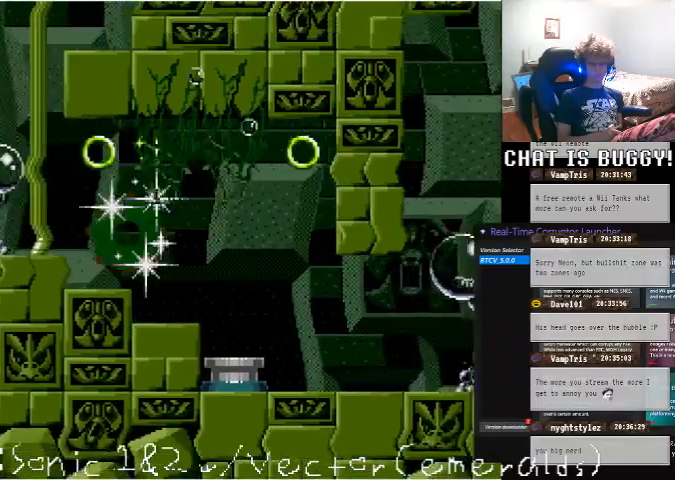
{"buttons": ["A", "DPAD_RIGHT"], "left_stick": "center", "right_stick": "center", "events": [[50, "DPAD_LEFT", "up"], [200, "DPAD_RIGHT", "down"], [250, "A", "down"]]}
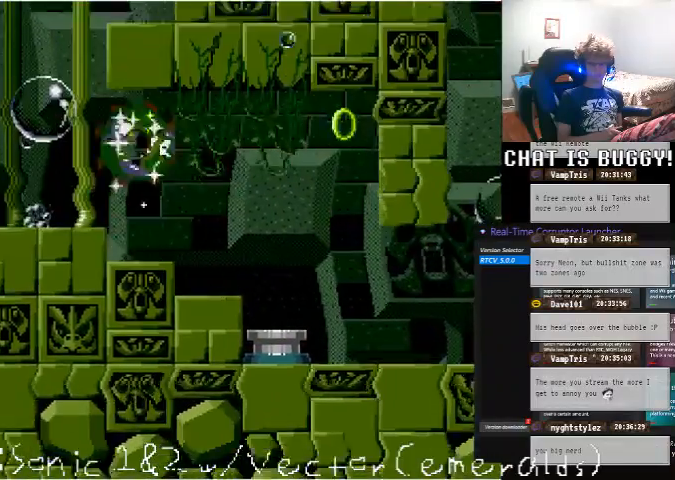
{"buttons": ["A", "DPAD_RIGHT"], "left_stick": "center", "right_stick": "center", "events": [[100, "A", "up"], [200, "A", "down"]]}
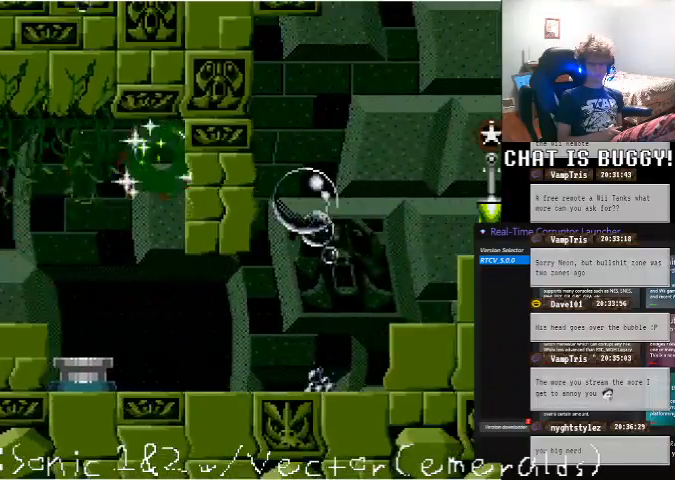
{"buttons": ["DPAD_RIGHT"], "left_stick": "center", "right_stick": "center"}
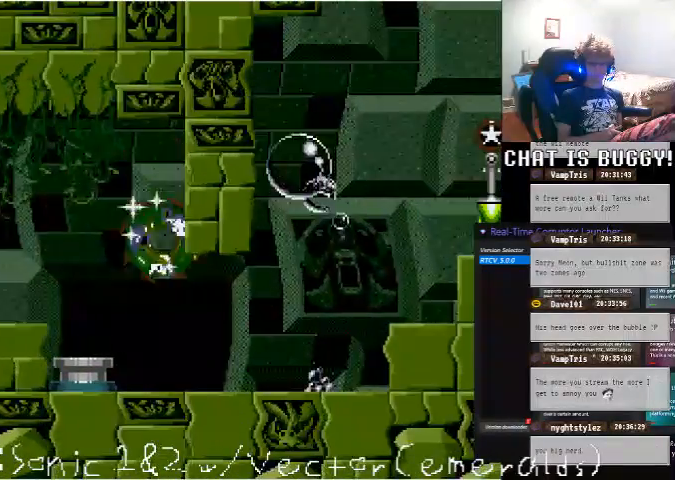
{"buttons": ["DPAD_RIGHT"], "left_stick": "center", "right_stick": "center", "events": []}
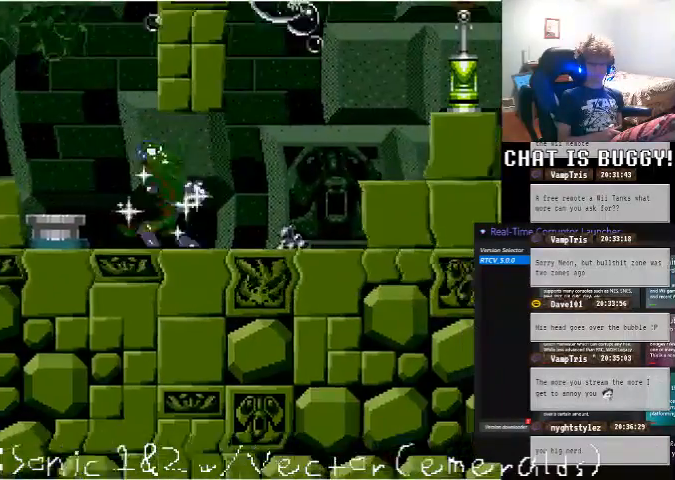
{"buttons": ["DPAD_RIGHT"], "left_stick": "center", "right_stick": "center", "events": []}
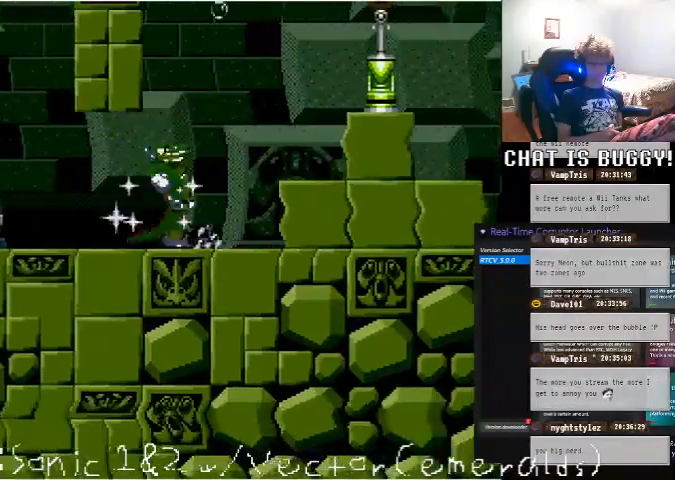
{"buttons": ["A", "DPAD_LEFT"], "left_stick": "center", "right_stick": "center", "events": [[100, "A", "down"], [150, "DPAD_RIGHT", "up"], [200, "DPAD_LEFT", "down"]]}
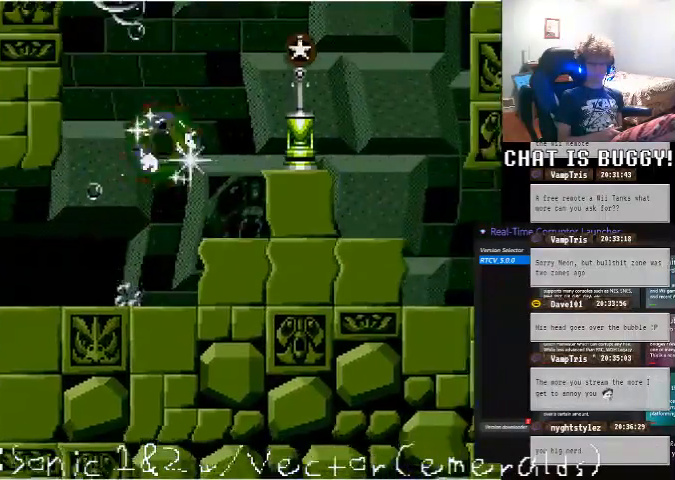
{"buttons": ["DPAD_UP"], "left_stick": "center", "right_stick": "center", "events": [[300, "DPAD_LEFT", "up"], [450, "DPAD_UP", "down"], [500, "A", "up"]]}
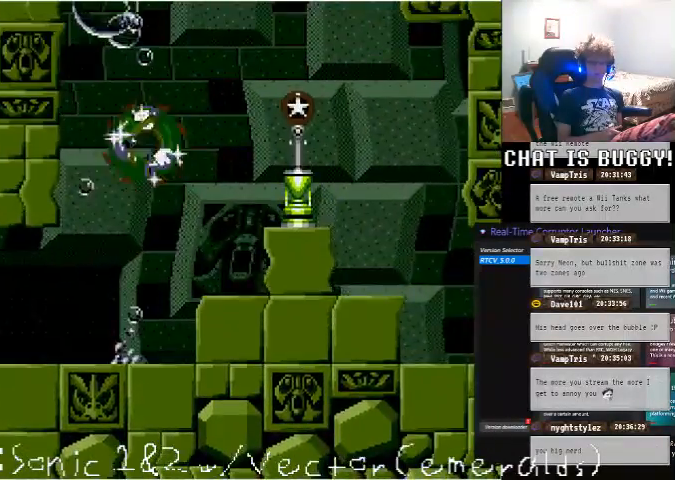
{"buttons": ["A", "DPAD_UP", "DPAD_LEFT"], "left_stick": "center", "right_stick": "center", "events": [[50, "A", "down"], [250, "DPAD_LEFT", "down"]]}
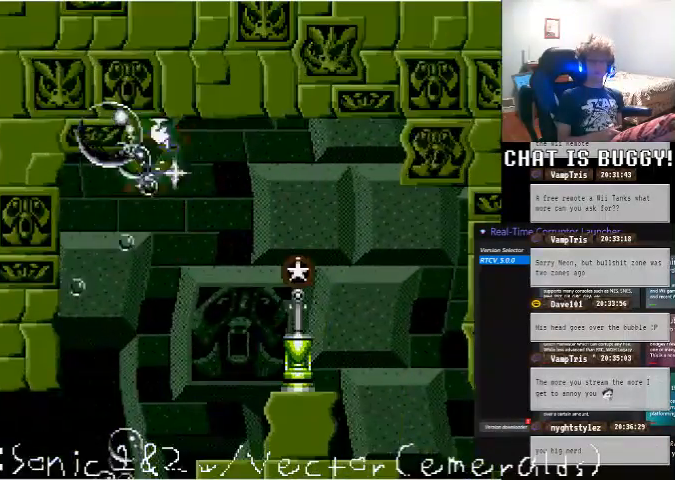
{"buttons": ["DPAD_RIGHT"], "left_stick": "center", "right_stick": "center", "events": [[50, "A", "up"], [50, "DPAD_LEFT", "up"], [50, "DPAD_UP", "up"], [500, "DPAD_RIGHT", "down"]]}
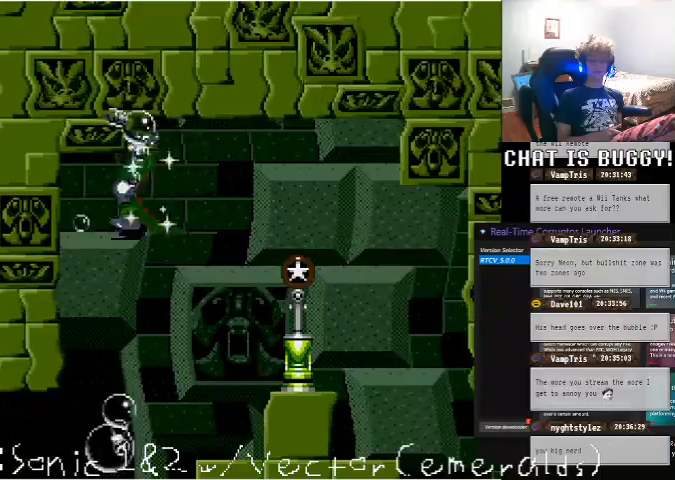
{"buttons": ["DPAD_RIGHT"], "left_stick": "center", "right_stick": "center", "events": []}
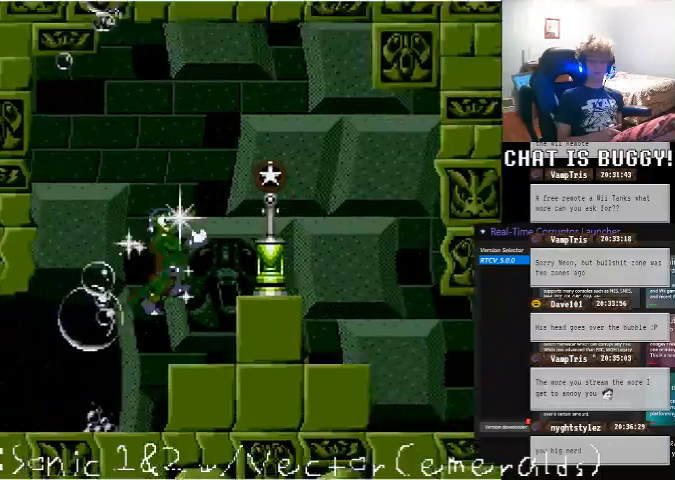
{"buttons": [], "left_stick": "center", "right_stick": "center", "events": [[200, "DPAD_RIGHT", "up"], [250, "DPAD_LEFT", "down"], [400, "DPAD_LEFT", "up"]]}
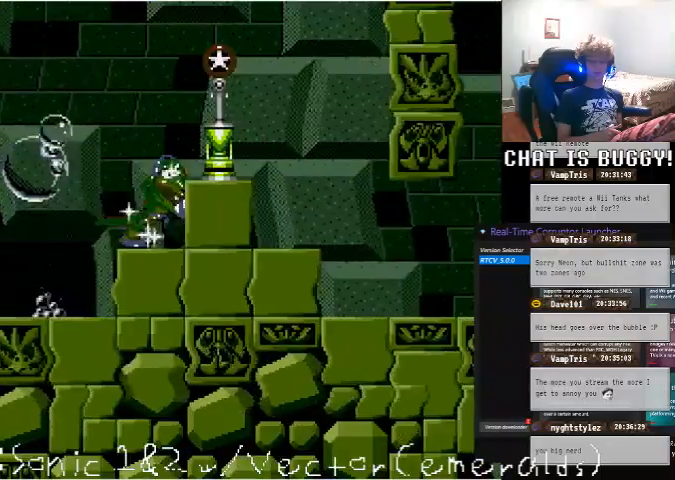
{"buttons": ["A"], "left_stick": "center", "right_stick": "center", "events": [[50, "A", "down"], [250, "A", "up"], [500, "A", "down"]]}
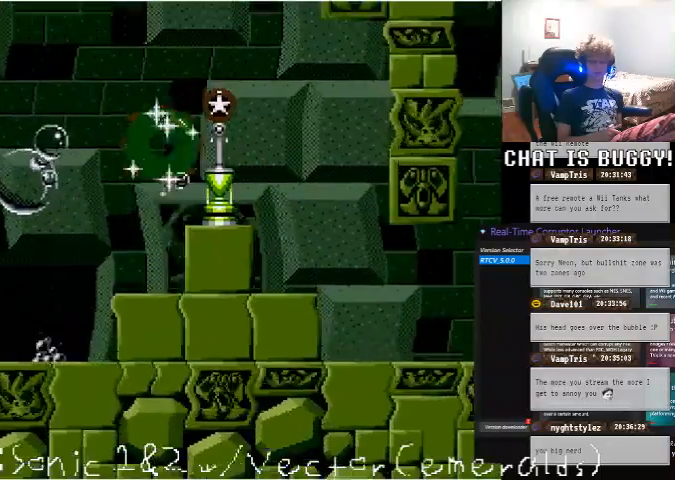
{"buttons": ["DPAD_RIGHT"], "left_stick": "center", "right_stick": "center", "events": [[200, "DPAD_UP", "down"], [250, "A", "up"], [350, "DPAD_RIGHT", "down"], [350, "DPAD_UP", "up"]]}
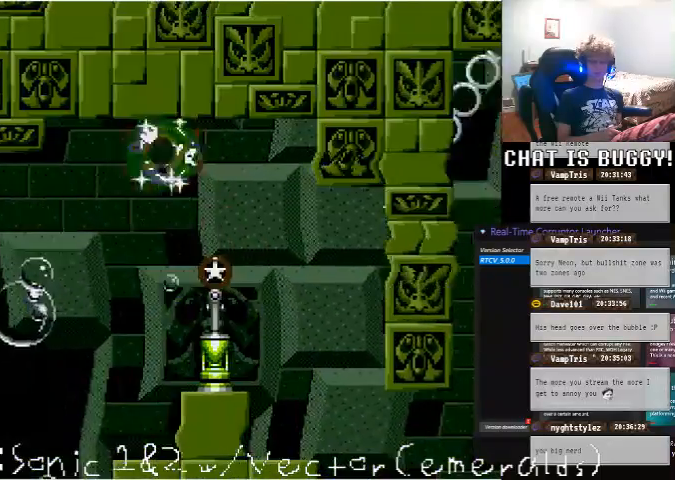
{"buttons": ["DPAD_RIGHT"], "left_stick": "center", "right_stick": "center", "events": [[200, "A", "down"], [450, "A", "up"]]}
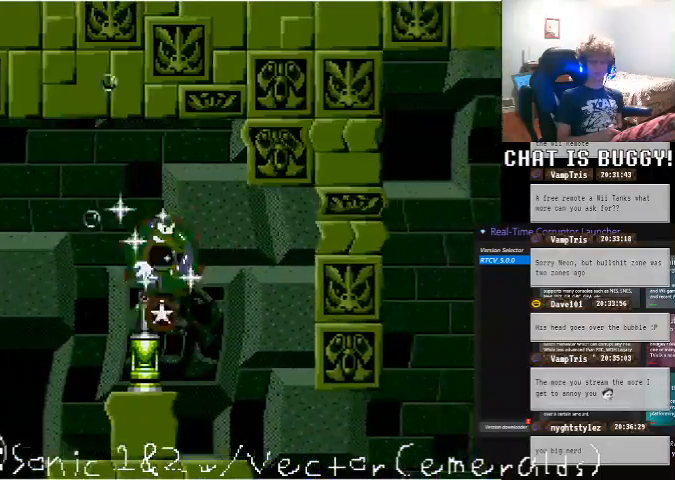
{"buttons": [], "left_stick": "center", "right_stick": "center", "events": [[150, "DPAD_RIGHT", "up"]]}
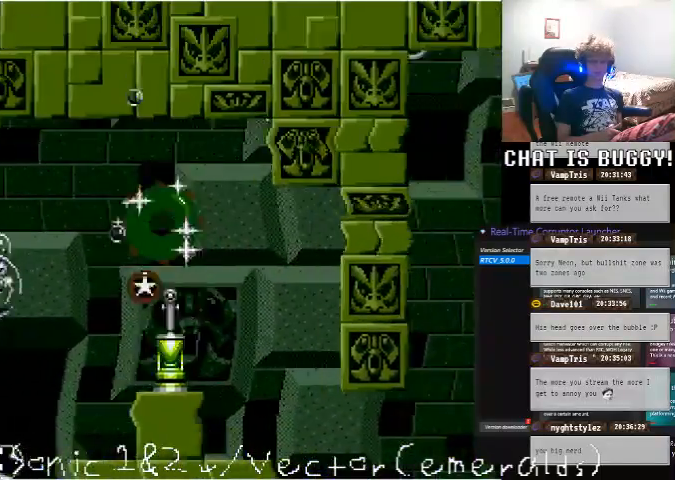
{"buttons": [], "left_stick": "center", "right_stick": "center", "events": []}
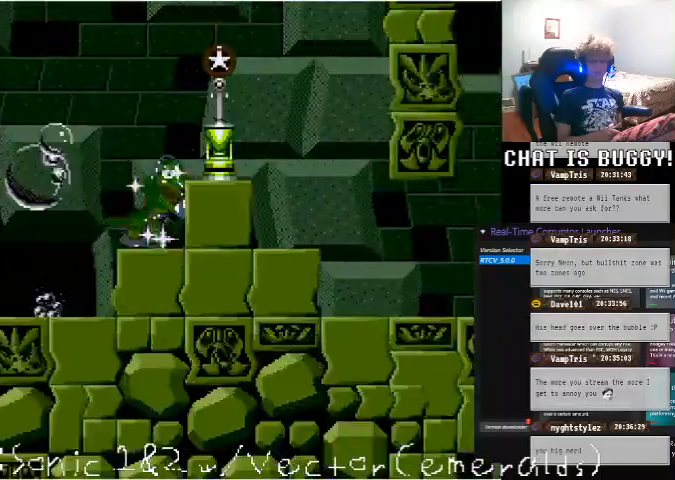
{"buttons": [], "left_stick": "center", "right_stick": "center", "events": [[100, "Y", "down"], [200, "Y", "up"]]}
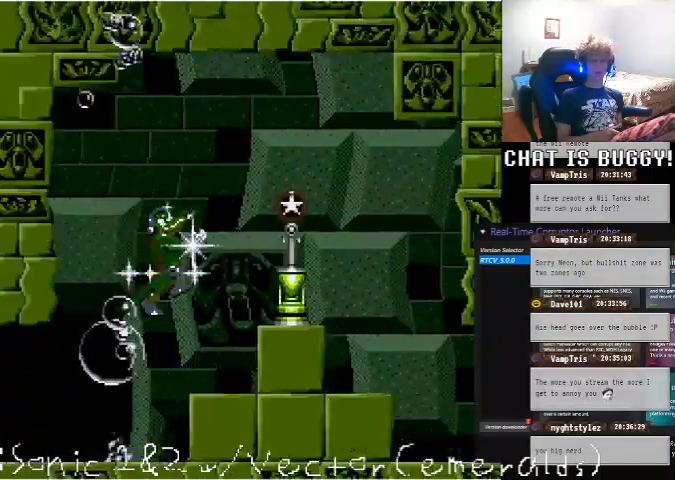
{"buttons": [], "left_stick": "center", "right_stick": "center", "events": [[100, "DPAD_RIGHT", "down"], [300, "DPAD_RIGHT", "up"]]}